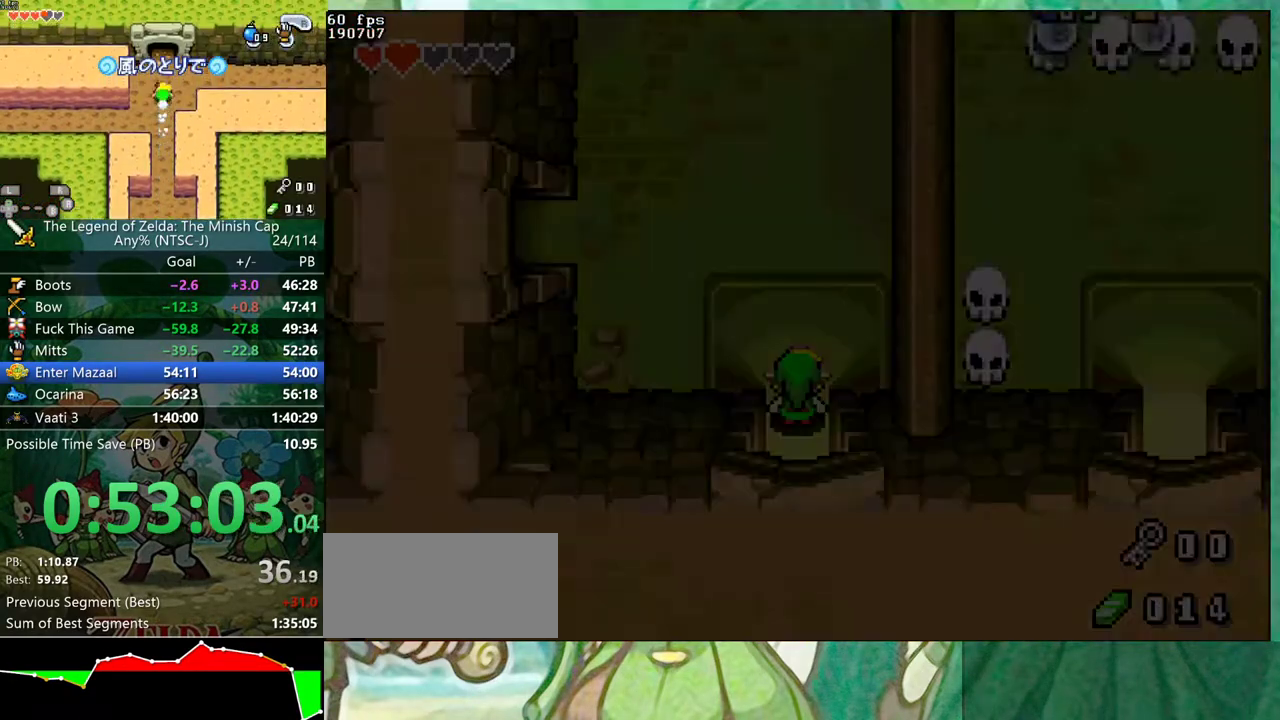
Gameplay with a controller (Nintendo layout); each line is a JSON object with the inputs held at the frame after it. "events" lists button and stick changes between this image and that frame as [ms after this image, input, new state], when the widget could be followed in between. Not read: L3 R1 R3 START.
{"buttons": ["DPAD_UP"], "events": []}
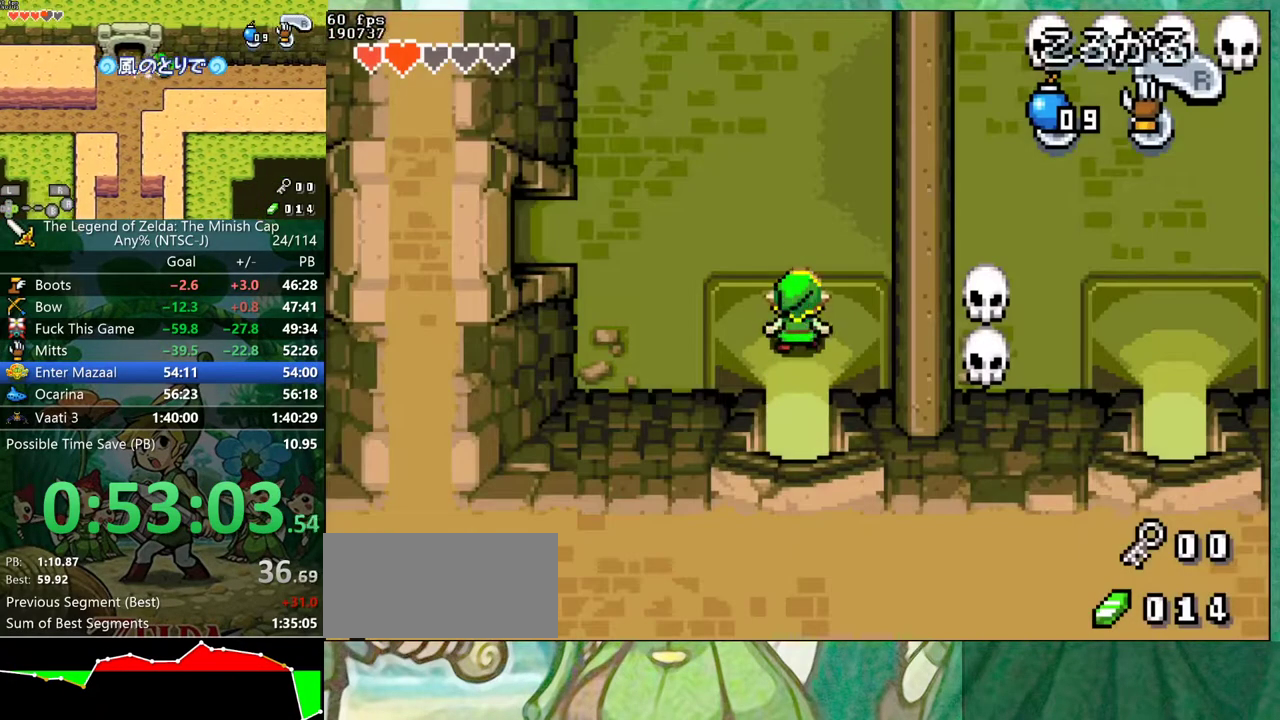
{"buttons": ["DPAD_LEFT"], "events": [[67, "DPAD_LEFT", "down"], [333, "DPAD_UP", "up"]]}
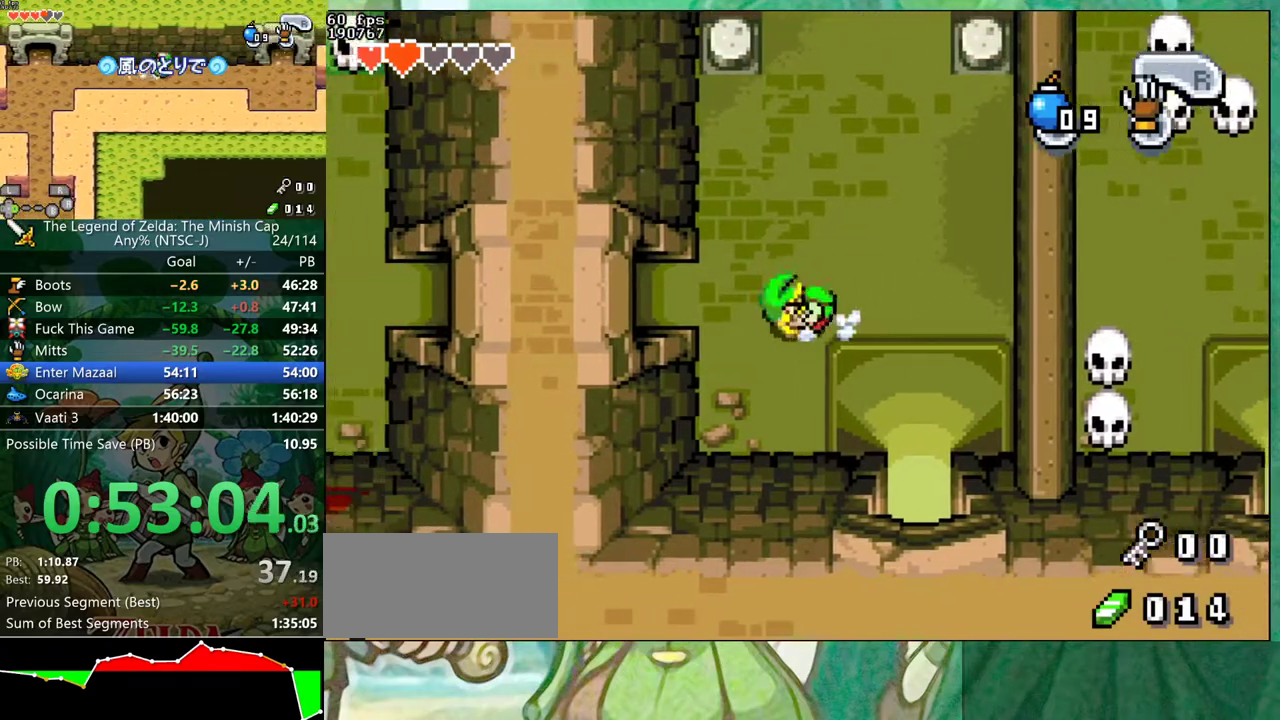
{"buttons": ["DPAD_LEFT"], "events": []}
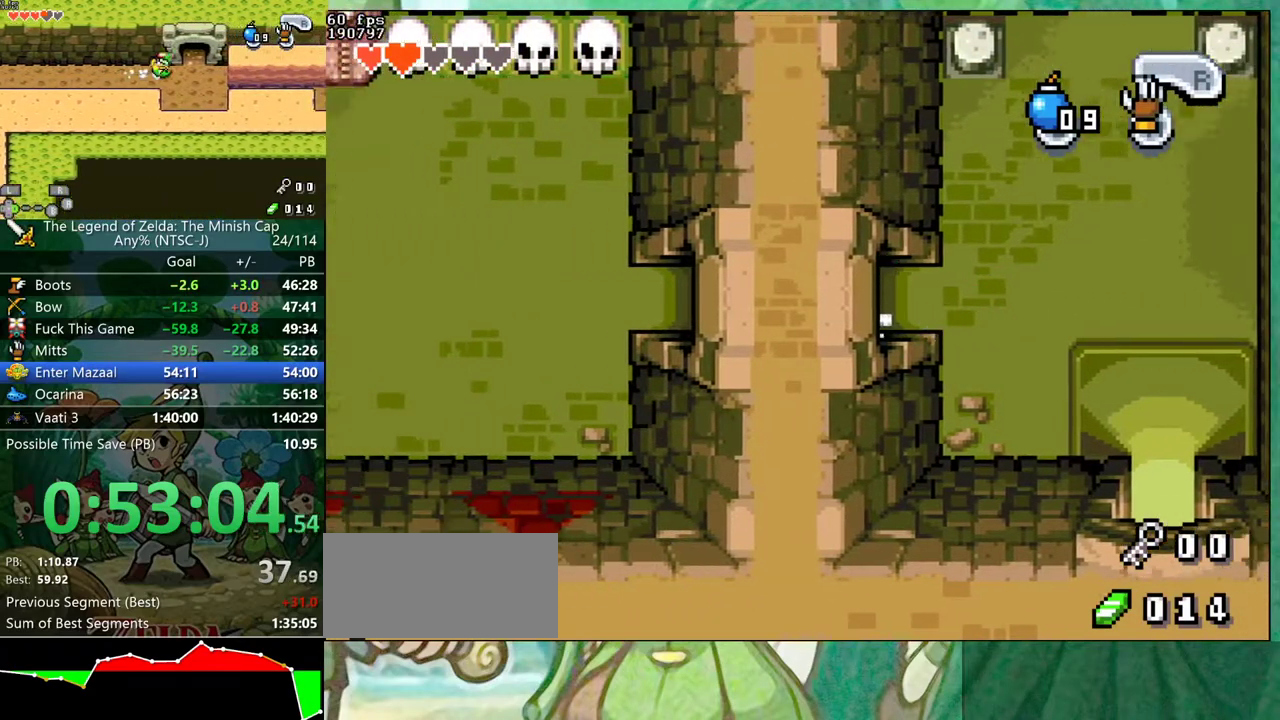
{"buttons": ["DPAD_LEFT"], "events": []}
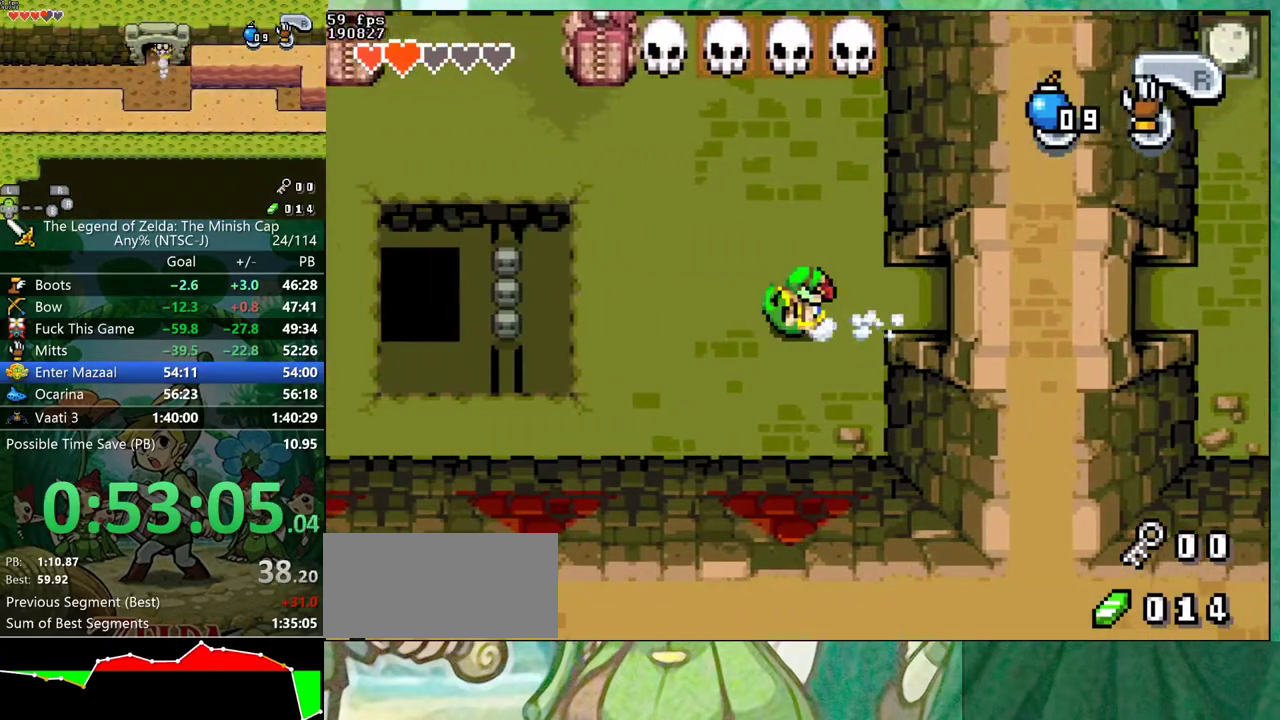
{"buttons": ["DPAD_UP"], "events": [[467, "DPAD_UP", "down"], [483, "DPAD_LEFT", "up"]]}
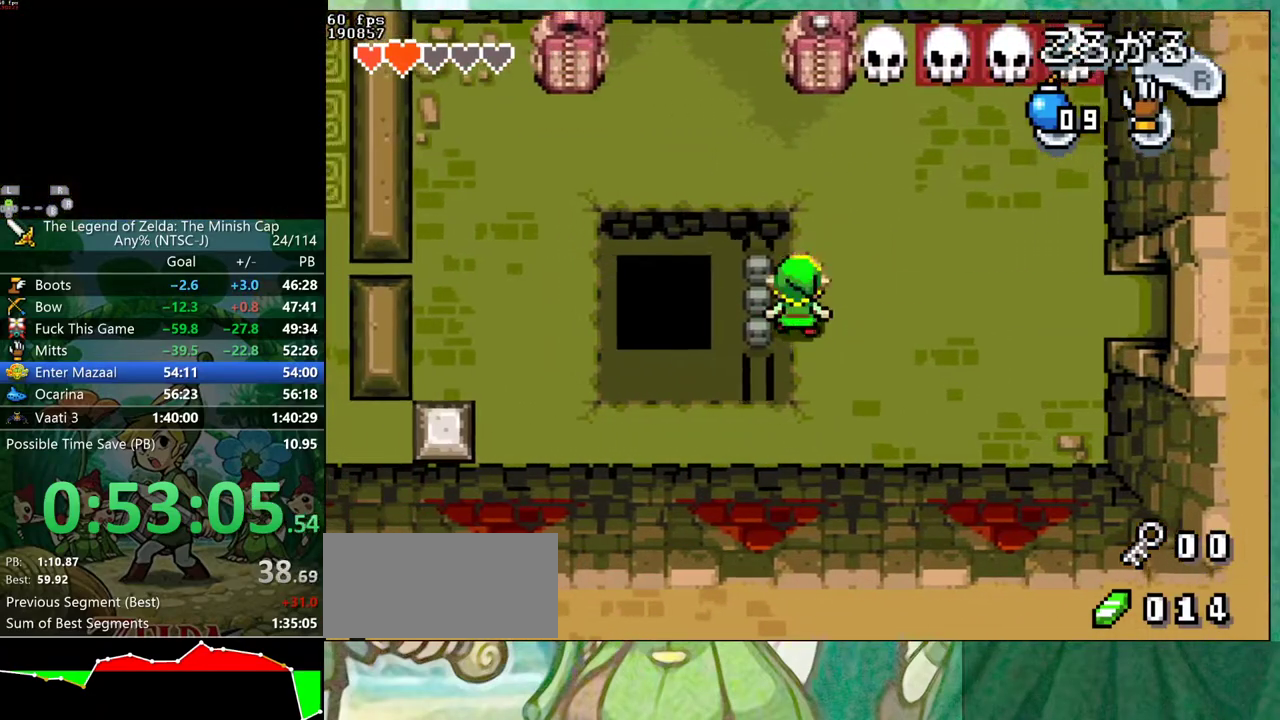
{"buttons": ["DPAD_LEFT"], "events": [[450, "DPAD_LEFT", "down"], [467, "DPAD_UP", "up"]]}
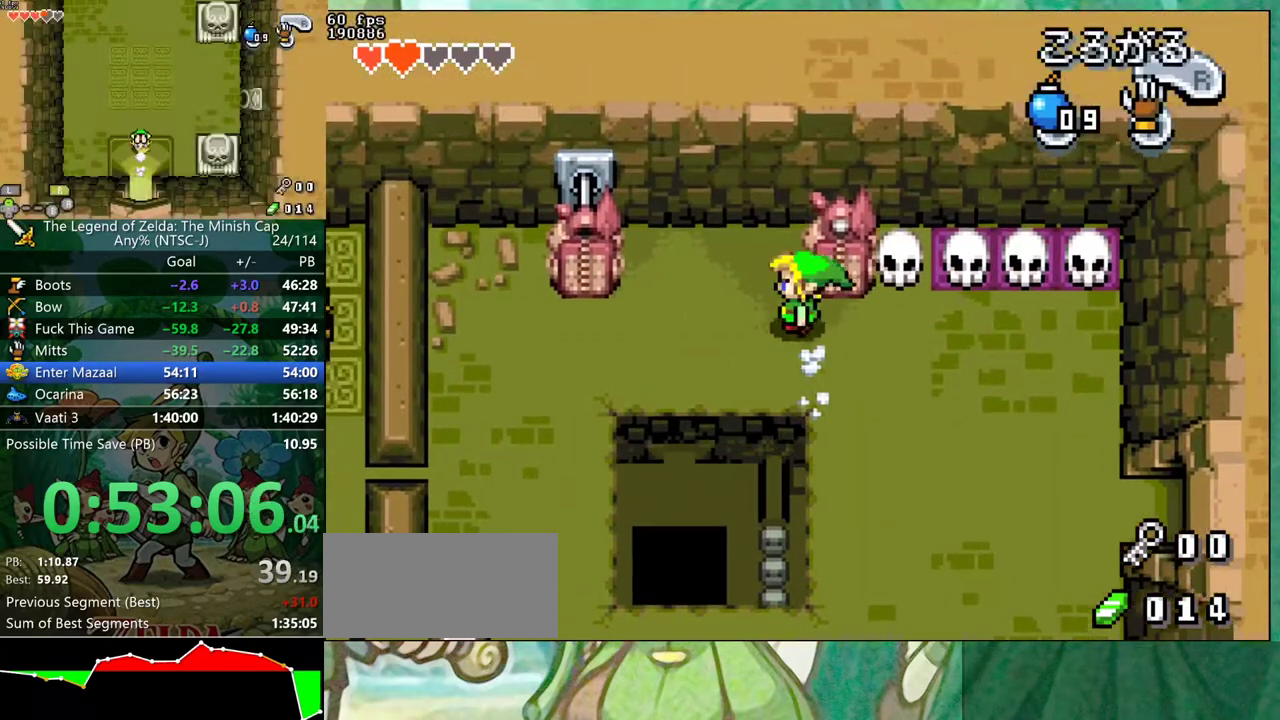
{"buttons": ["B"], "events": [[367, "DPAD_LEFT", "up"], [450, "B", "down"]]}
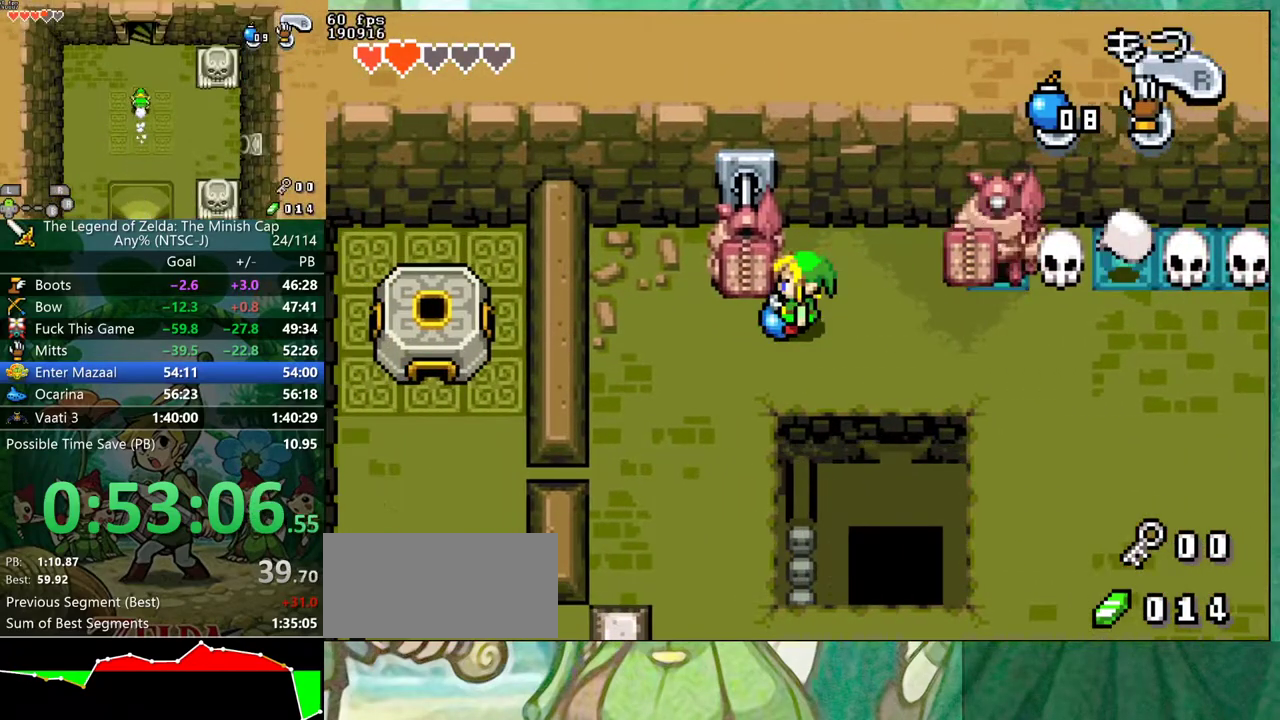
{"buttons": ["DPAD_UP"], "events": [[50, "B", "up"], [100, "DPAD_UP", "down"]]}
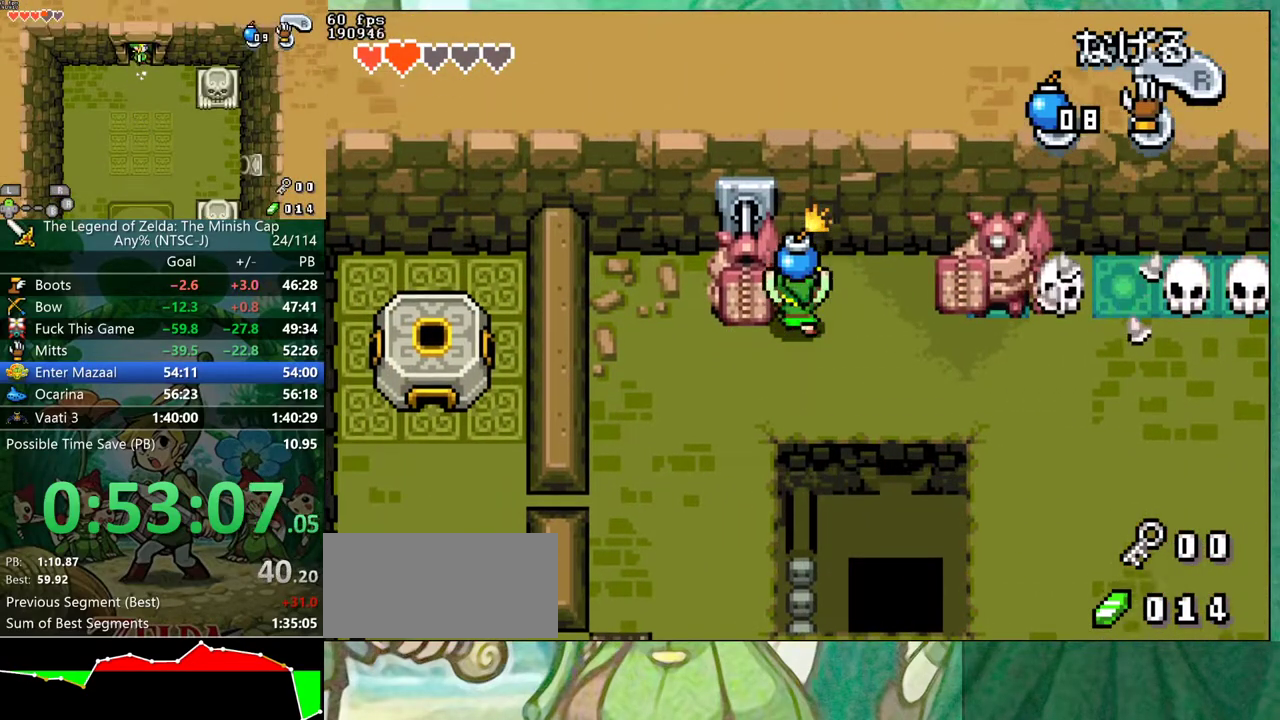
{"buttons": ["DPAD_DOWN", "DPAD_LEFT"], "events": [[50, "DPAD_RIGHT", "down"], [67, "DPAD_UP", "up"], [117, "DPAD_RIGHT", "up"], [350, "DPAD_DOWN", "down"], [450, "DPAD_LEFT", "down"]]}
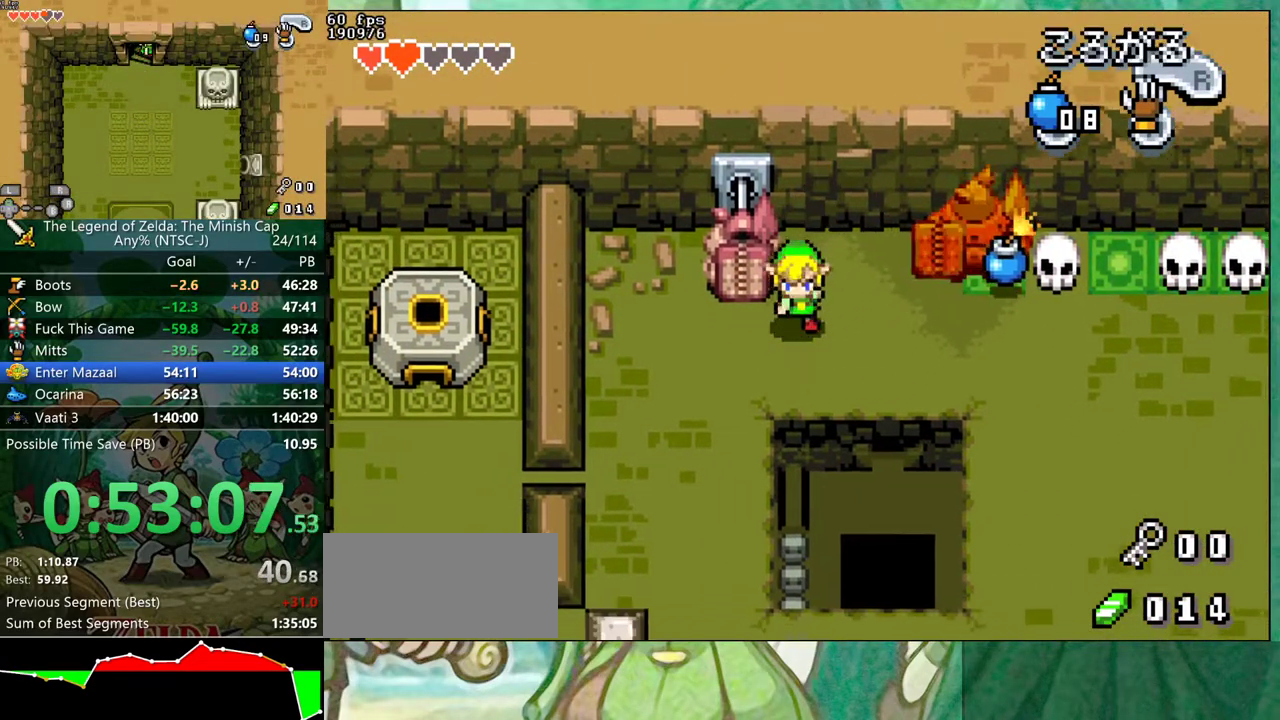
{"buttons": ["DPAD_LEFT"], "events": [[233, "DPAD_DOWN", "up"]]}
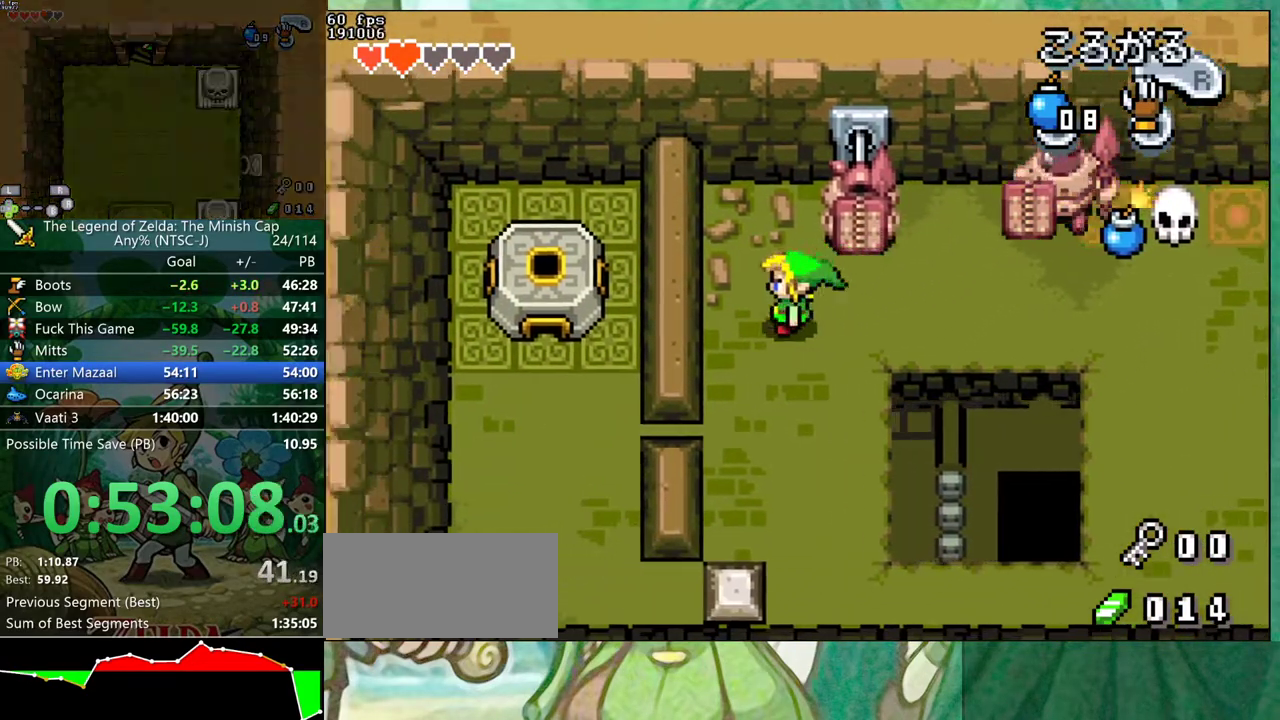
{"buttons": [], "events": [[33, "DPAD_LEFT", "up"]]}
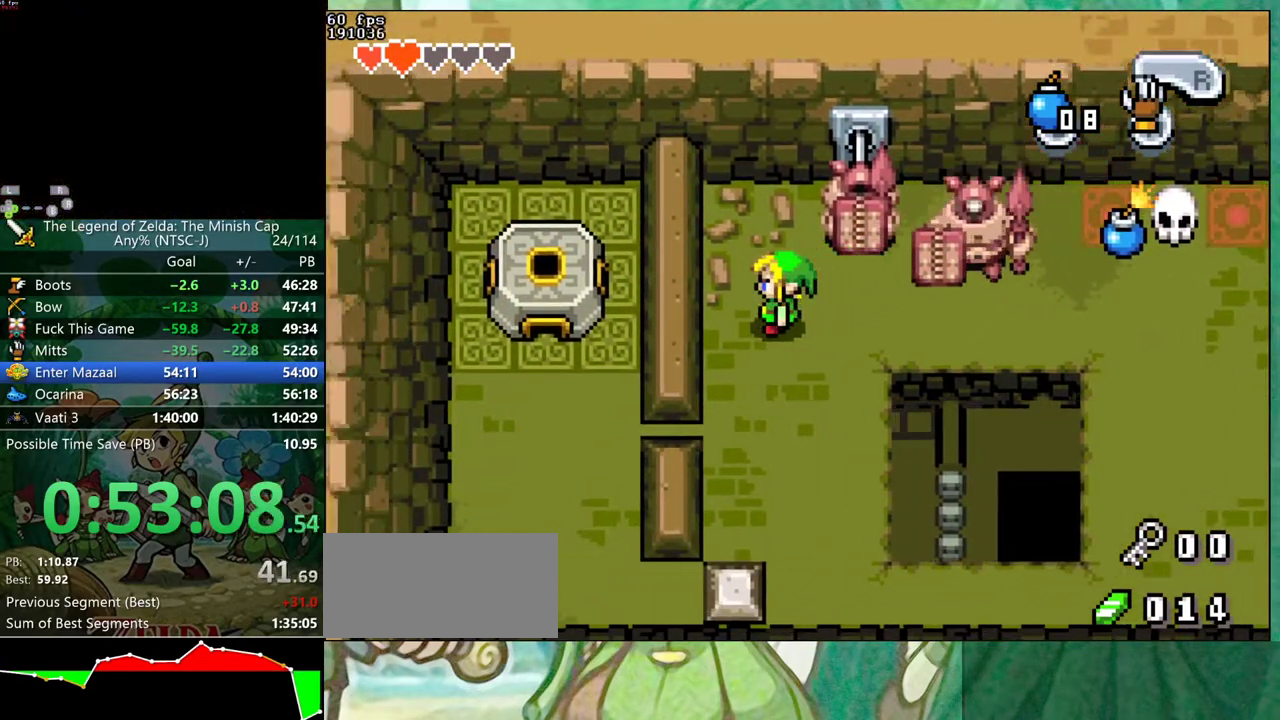
{"buttons": ["DPAD_DOWN"], "events": [[417, "DPAD_DOWN", "down"]]}
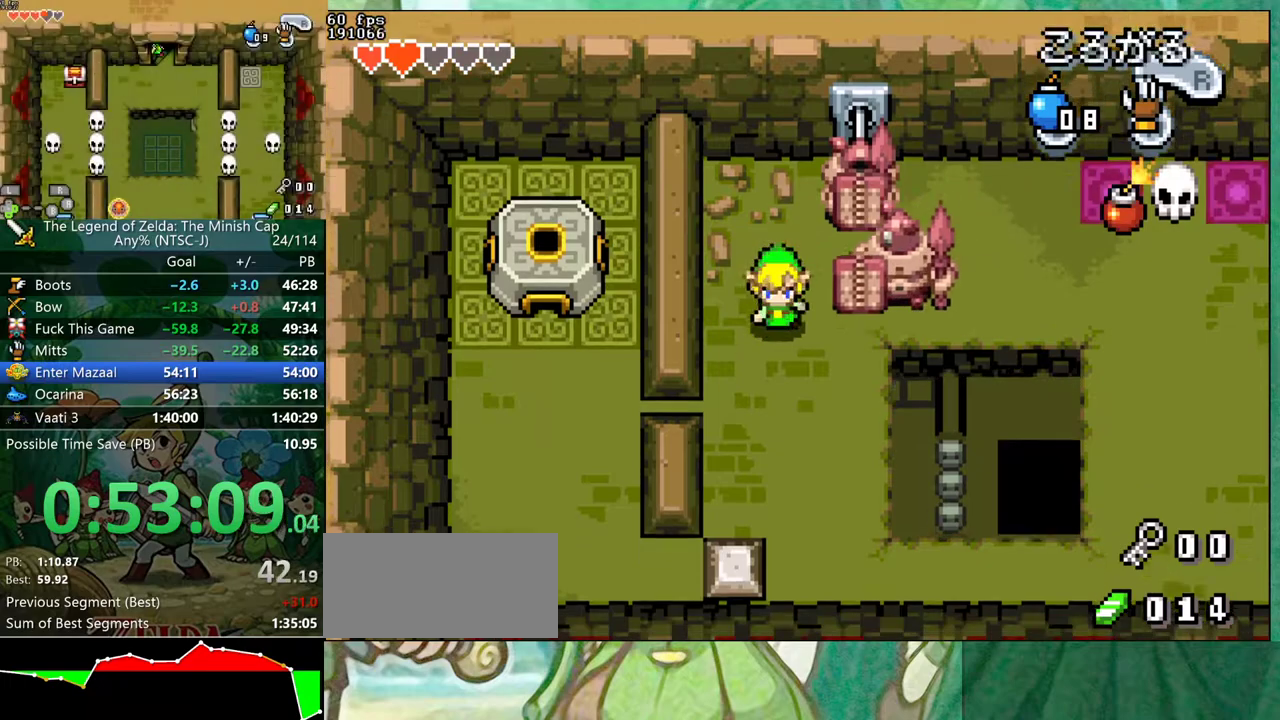
{"buttons": ["DPAD_DOWN"], "events": []}
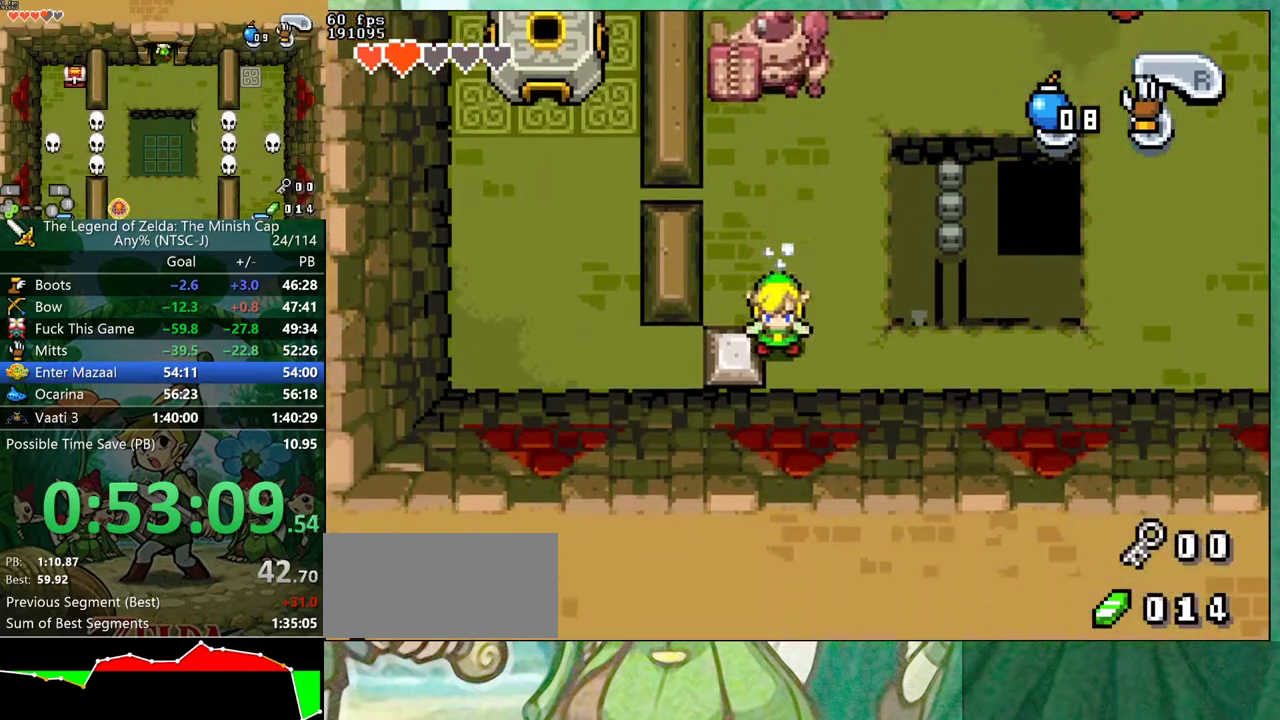
{"buttons": [], "events": [[383, "DPAD_DOWN", "up"]]}
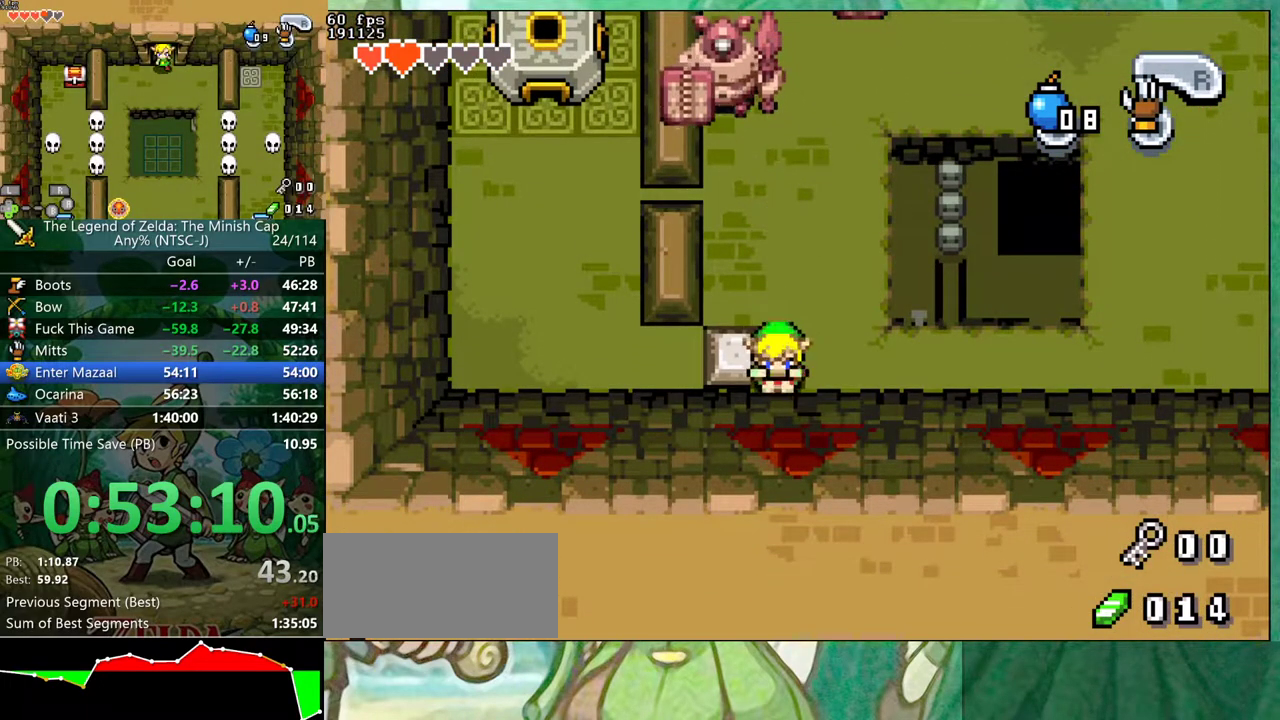
{"buttons": ["DPAD_LEFT"], "events": [[83, "DPAD_UP", "down"], [250, "DPAD_LEFT", "down"], [283, "DPAD_UP", "up"]]}
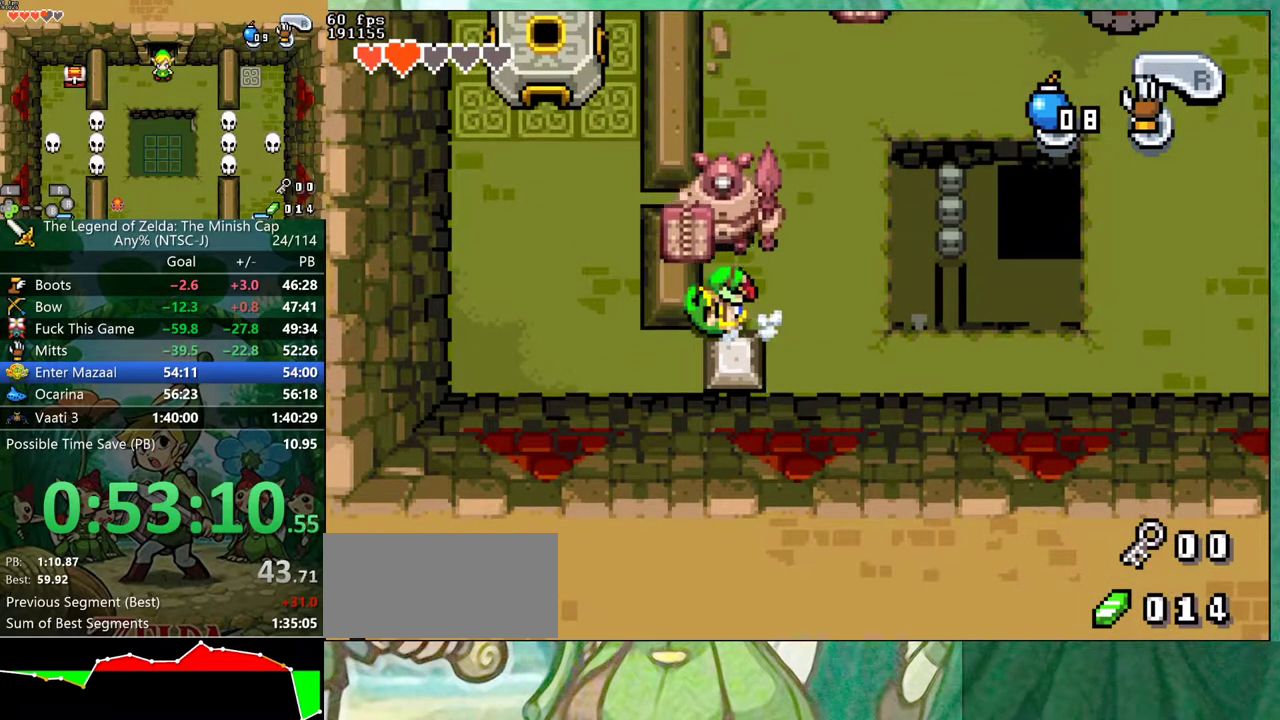
{"buttons": ["DPAD_UP", "DPAD_LEFT"], "events": [[483, "DPAD_UP", "down"]]}
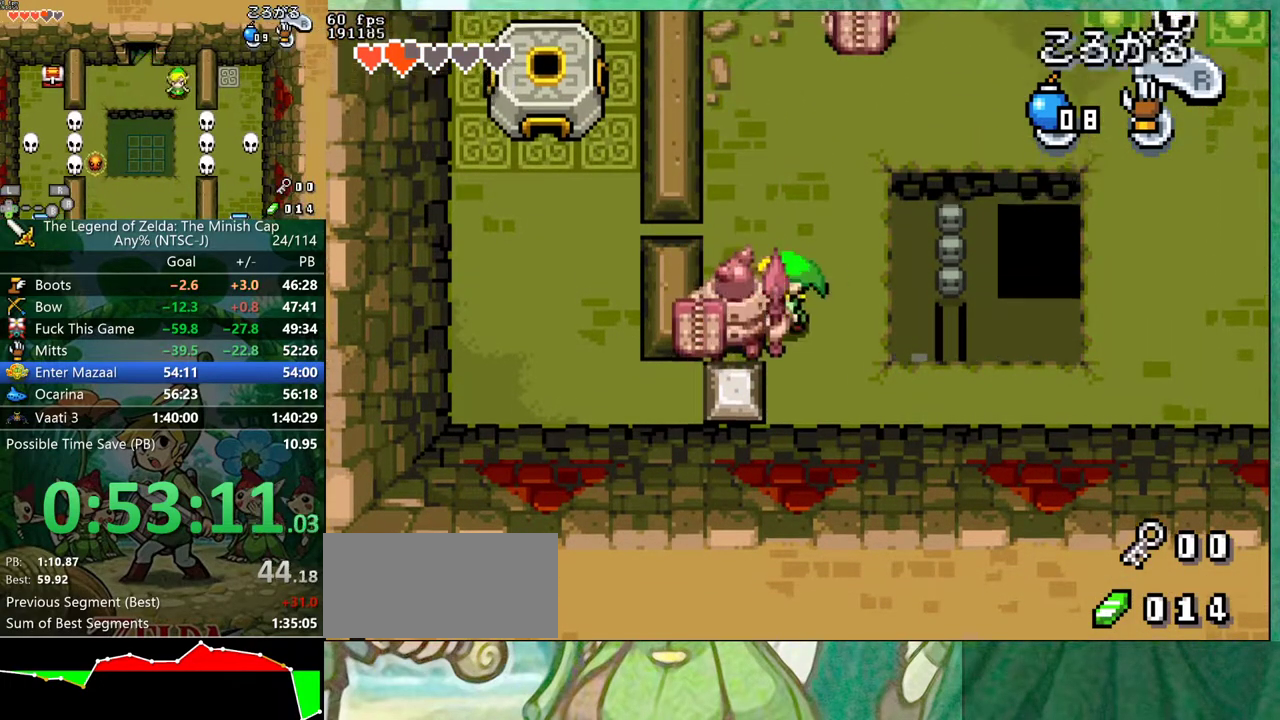
{"buttons": ["DPAD_DOWN"], "events": [[267, "DPAD_UP", "up"], [383, "DPAD_DOWN", "down"], [483, "DPAD_LEFT", "up"]]}
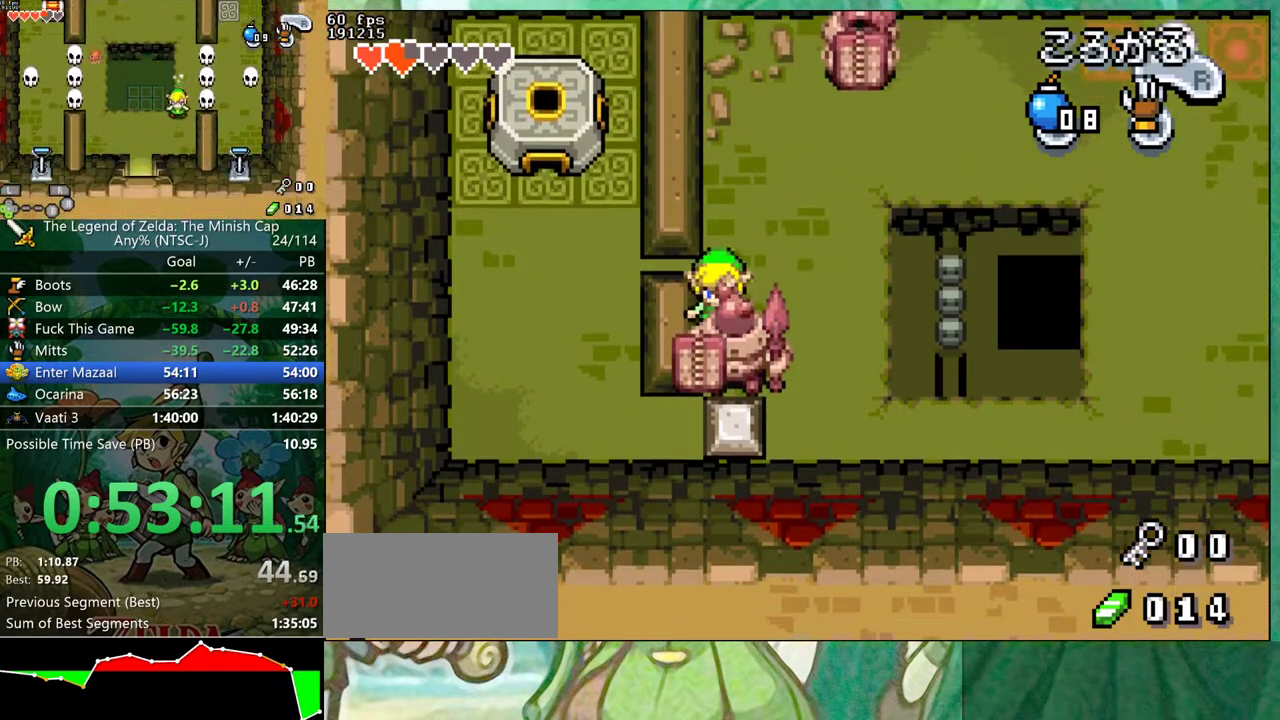
{"buttons": [], "events": [[100, "DPAD_DOWN", "up"]]}
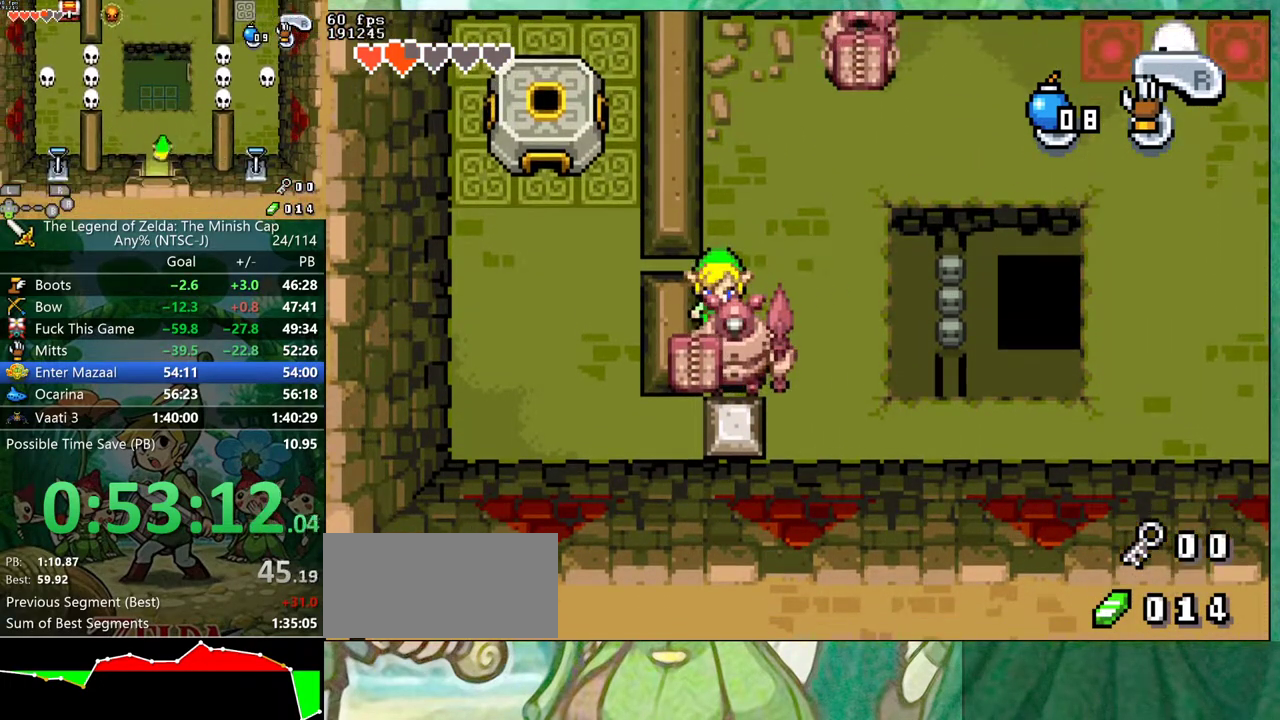
{"buttons": [], "events": []}
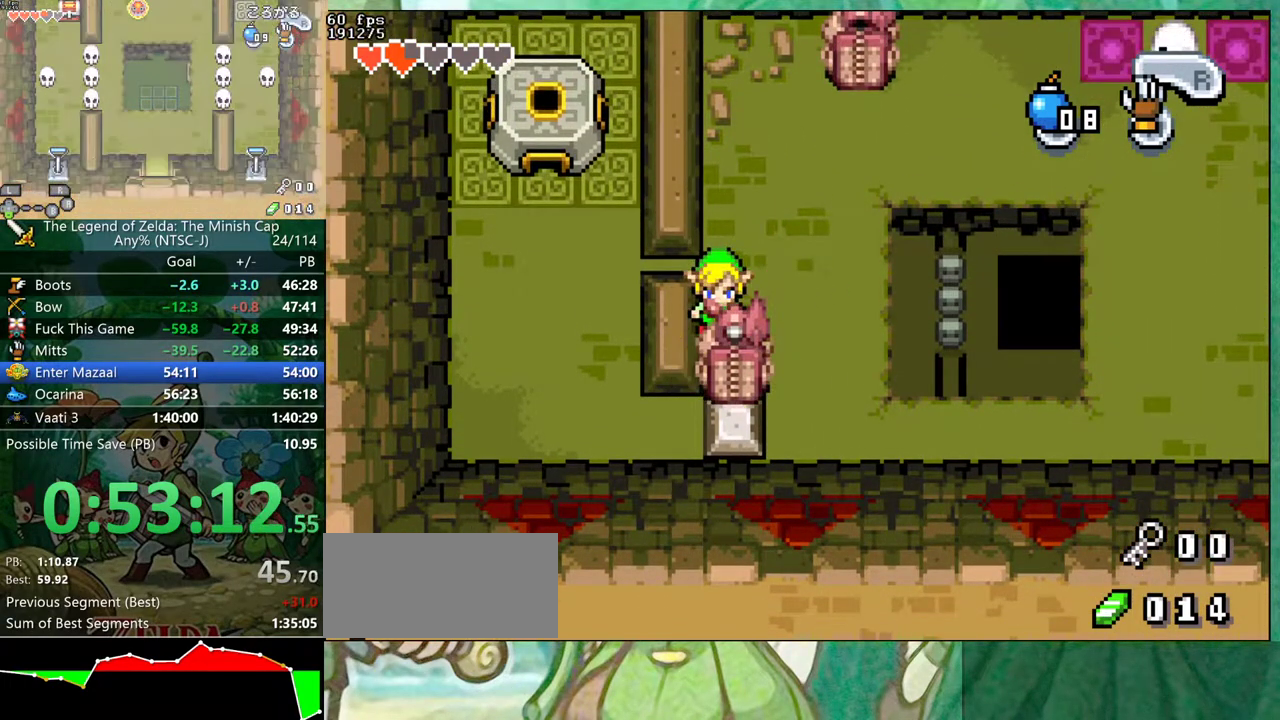
{"buttons": ["DPAD_DOWN"], "events": [[200, "DPAD_UP", "down"], [367, "DPAD_UP", "up"], [450, "DPAD_DOWN", "down"]]}
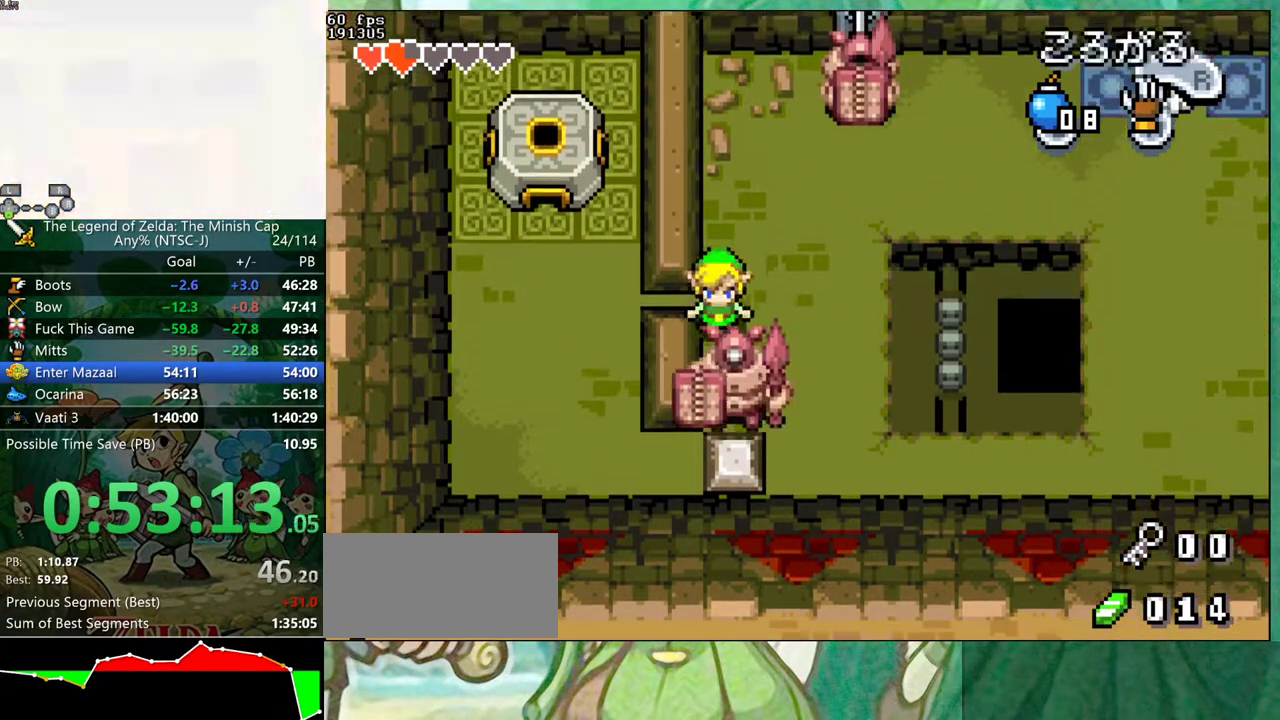
{"buttons": ["DPAD_DOWN", "DPAD_LEFT"], "events": [[317, "DPAD_LEFT", "down"]]}
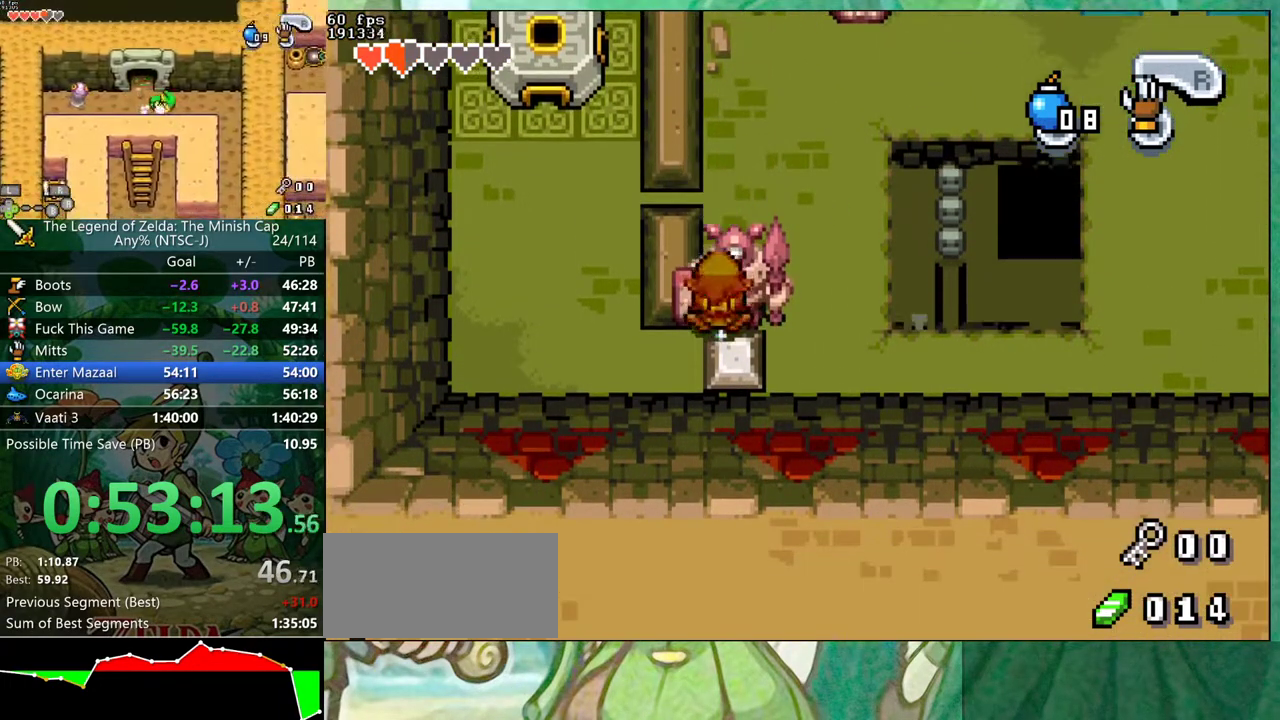
{"buttons": ["DPAD_DOWN", "DPAD_LEFT"], "events": []}
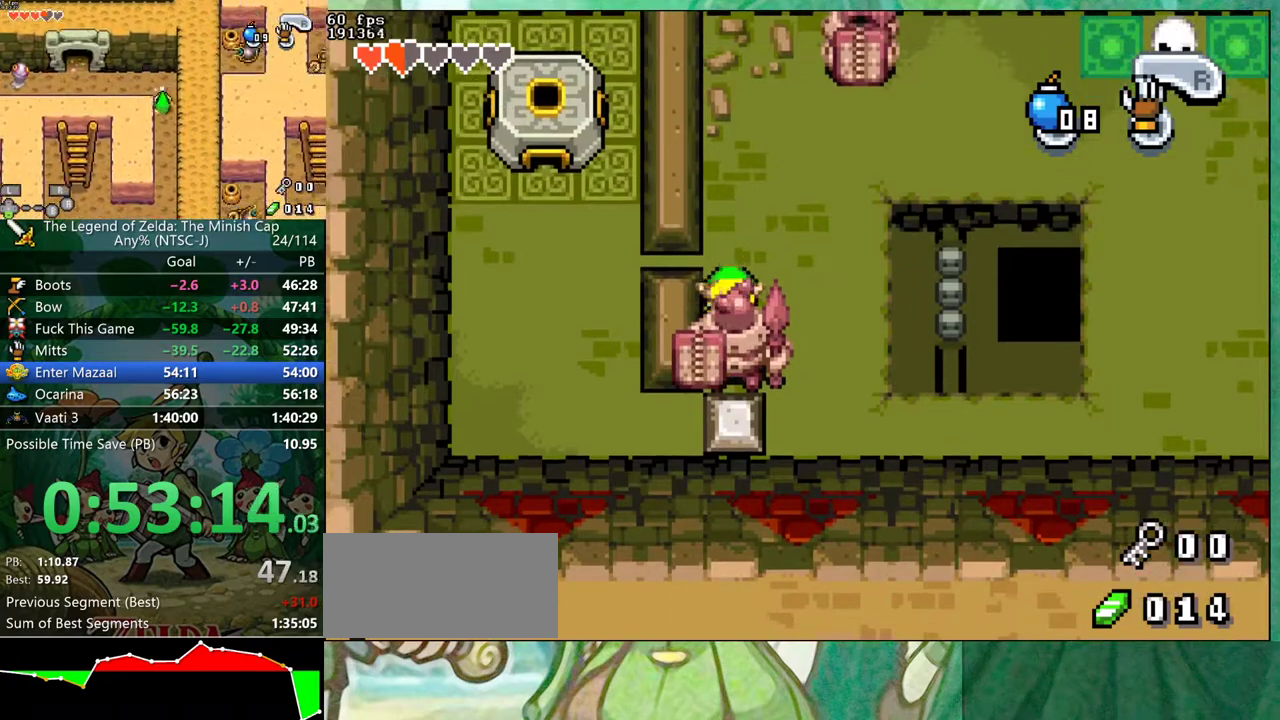
{"buttons": [], "events": [[83, "DPAD_DOWN", "up"], [167, "DPAD_LEFT", "up"], [300, "DPAD_DOWN", "down"], [433, "DPAD_DOWN", "up"]]}
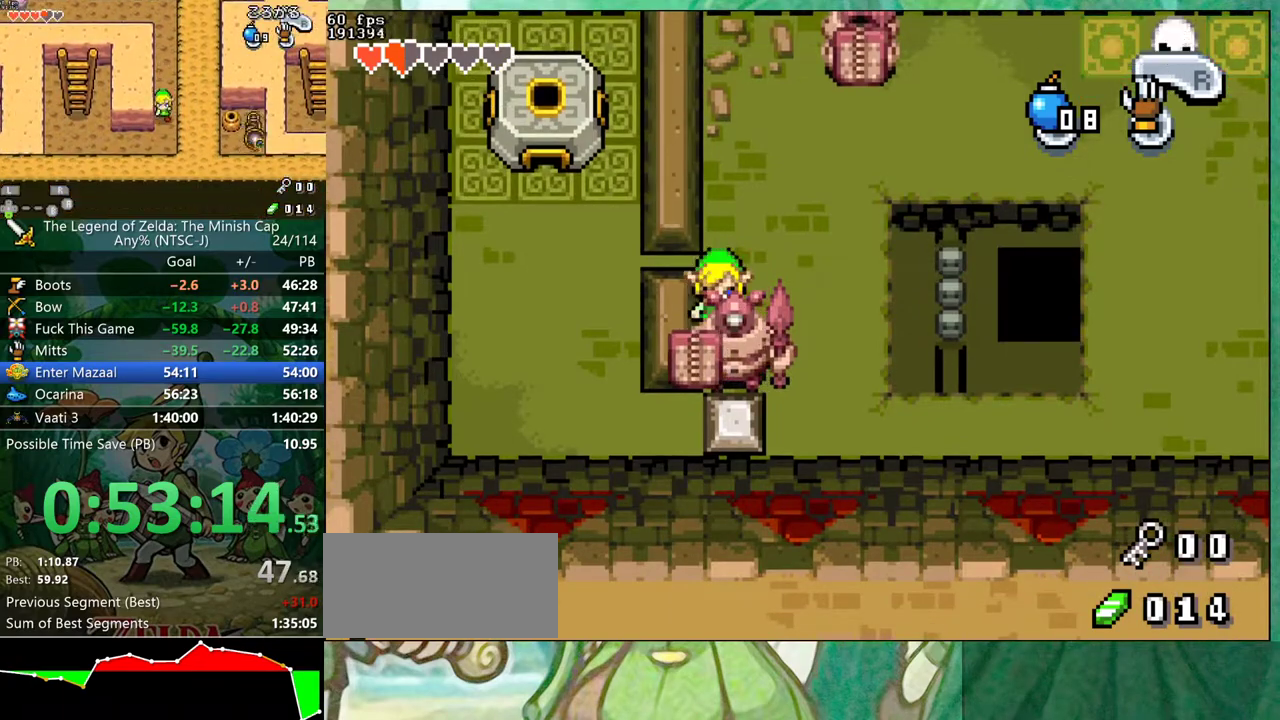
{"buttons": [], "events": []}
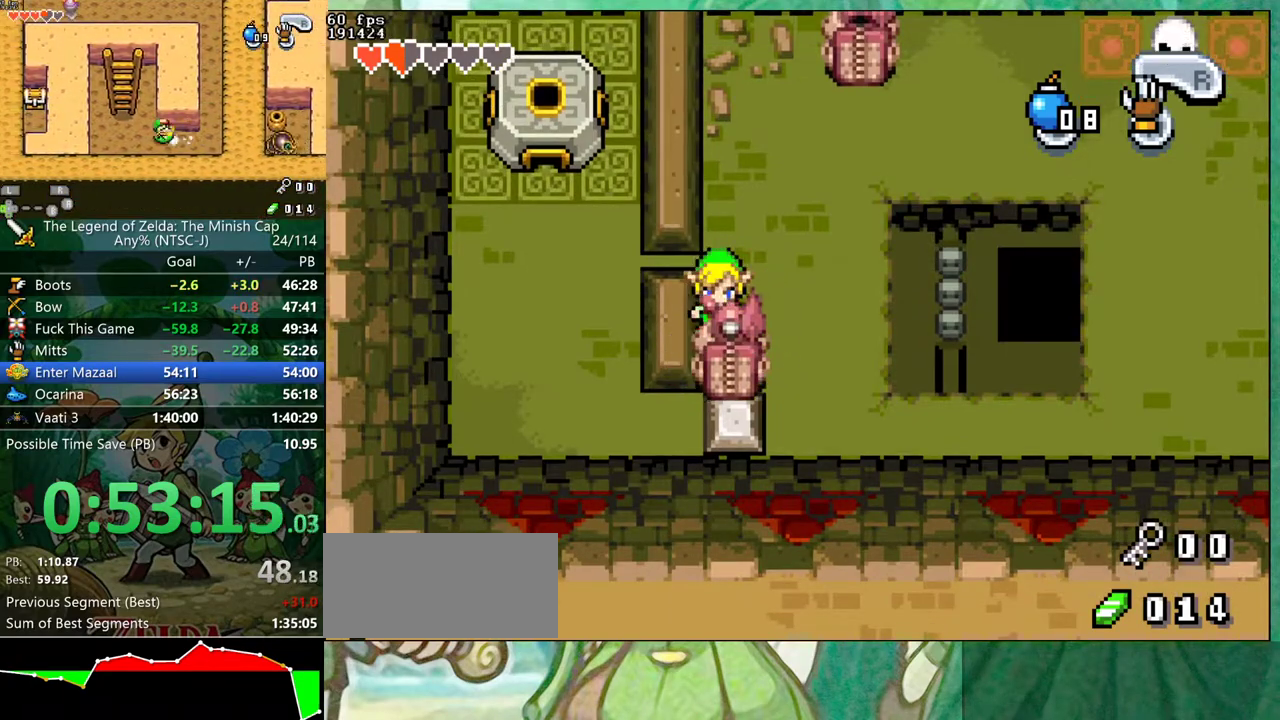
{"buttons": ["DPAD_DOWN"], "events": [[100, "DPAD_UP", "down"], [267, "DPAD_UP", "up"], [383, "DPAD_DOWN", "down"]]}
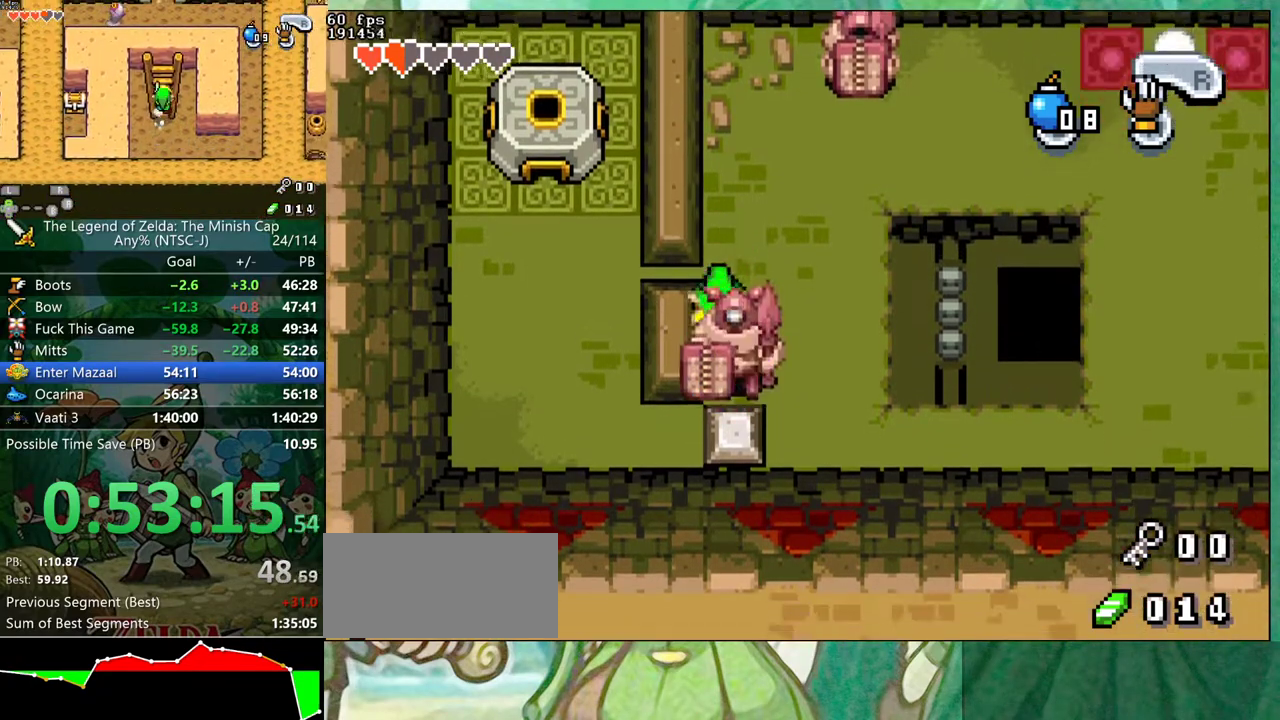
{"buttons": ["DPAD_DOWN", "DPAD_LEFT"], "events": [[250, "DPAD_LEFT", "down"]]}
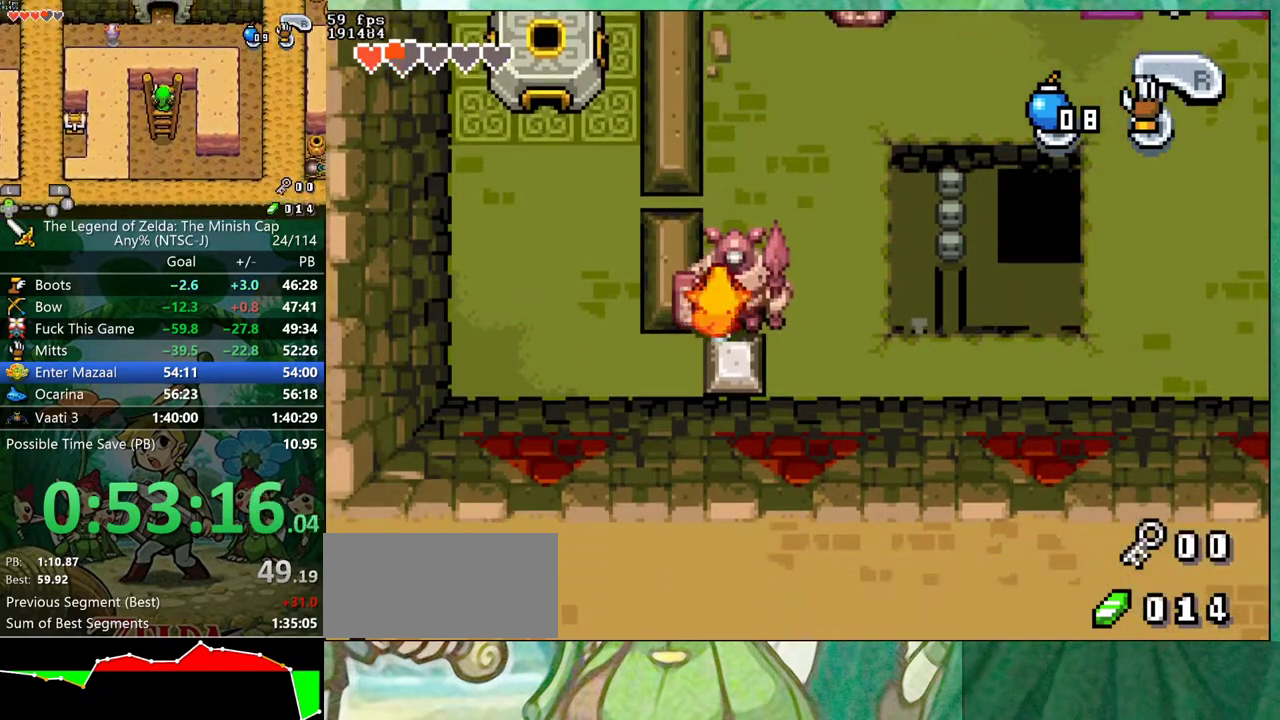
{"buttons": ["DPAD_LEFT"], "events": [[467, "DPAD_DOWN", "up"]]}
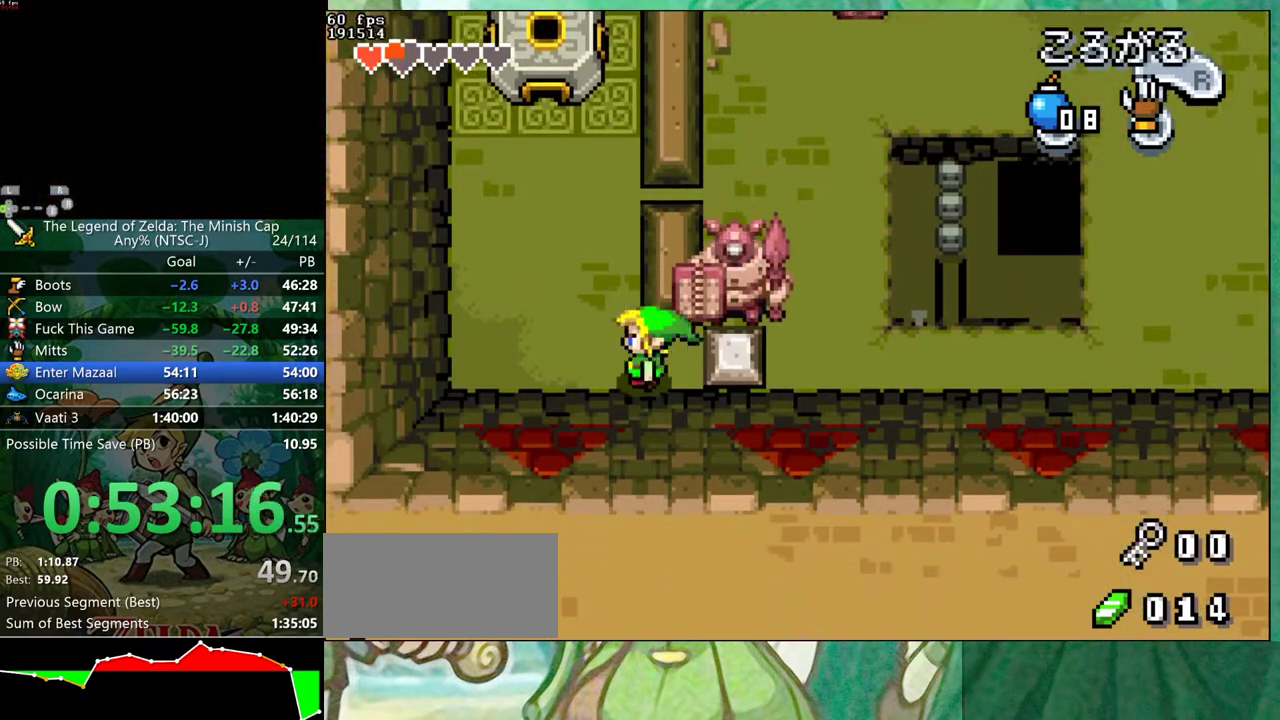
{"buttons": ["DPAD_UP", "DPAD_RIGHT"], "events": [[100, "DPAD_UP", "down"], [133, "DPAD_LEFT", "up"], [350, "DPAD_RIGHT", "down"]]}